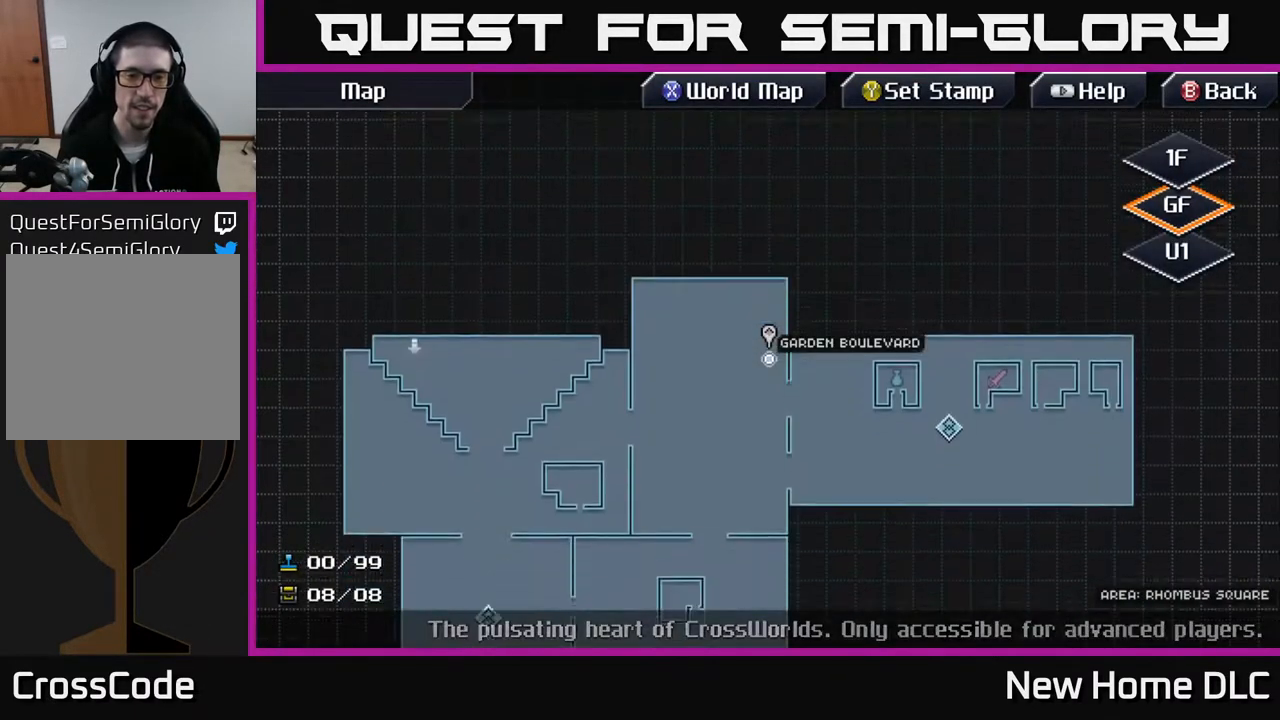
Gameplay with a controller (Xbox layout); each line is a JSON object with the inputs held at the frame after it. "events" lists button and stick changes between this image and that frame as [ms after this image, input, new state], when the widget could be followed in between.
{"buttons": [], "left_stick": "down", "right_stick": "center", "events": [[67, "left_stick", "down-left"], [367, "left_stick", "down"]]}
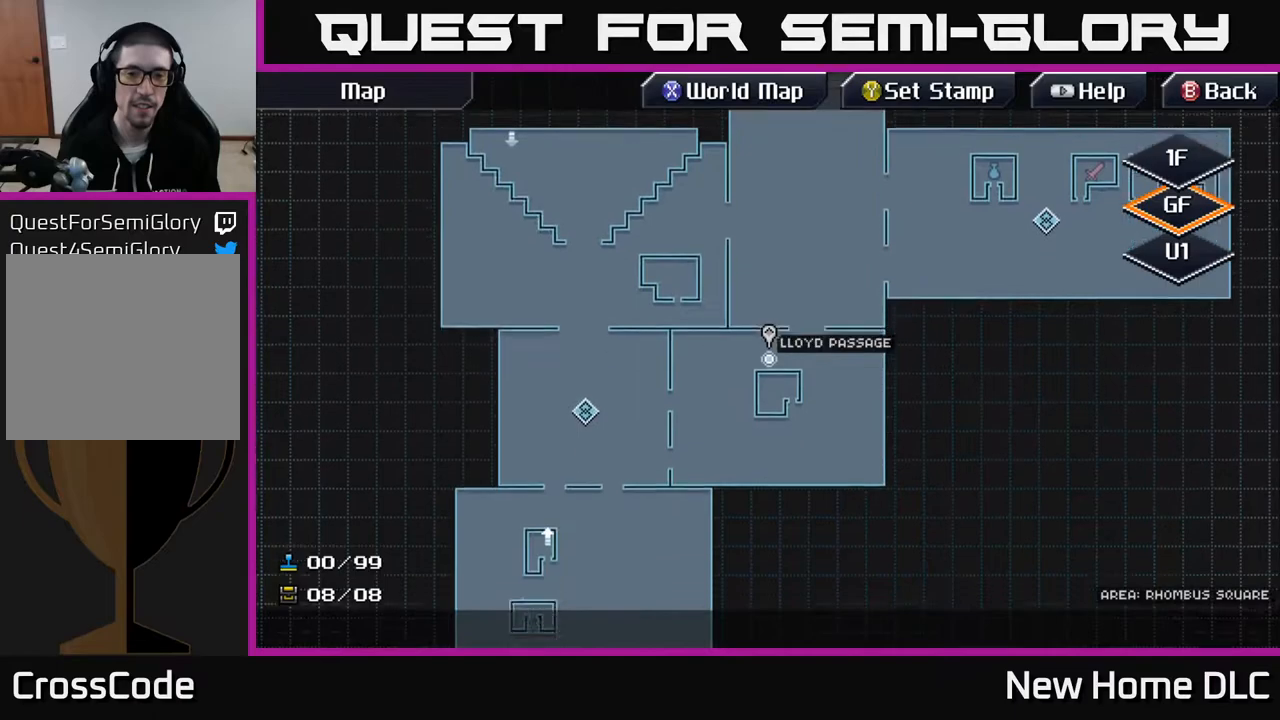
{"buttons": [], "left_stick": "left", "right_stick": "center", "events": [[83, "left_stick", "down-left"], [183, "left_stick", "left"]]}
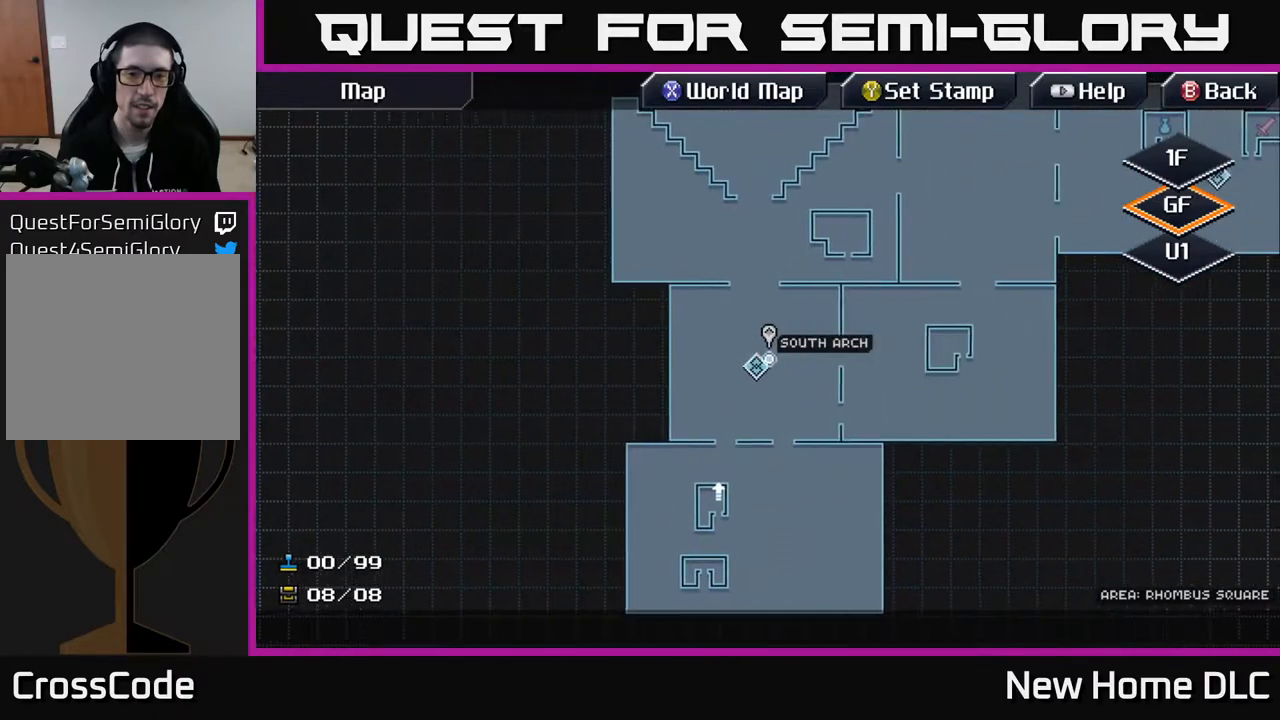
{"buttons": [], "left_stick": "center", "right_stick": "center", "events": [[50, "left_stick", "center"]]}
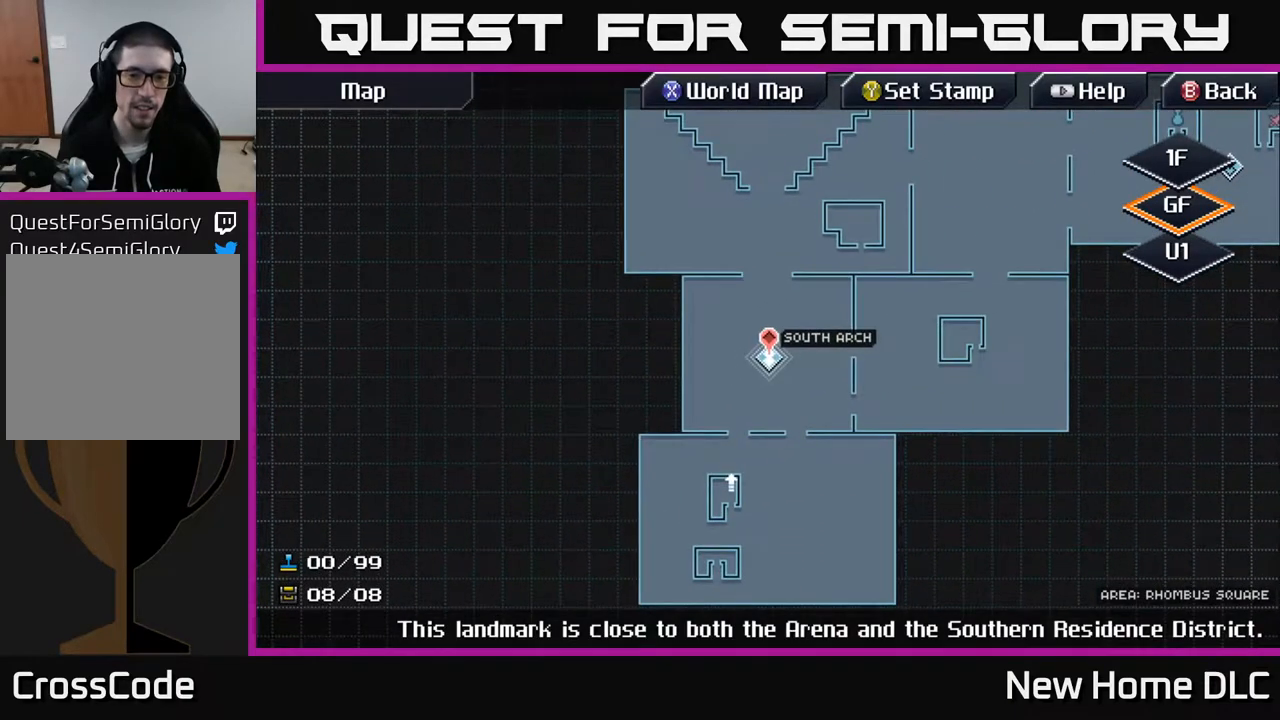
{"buttons": [], "left_stick": "center", "right_stick": "center", "events": []}
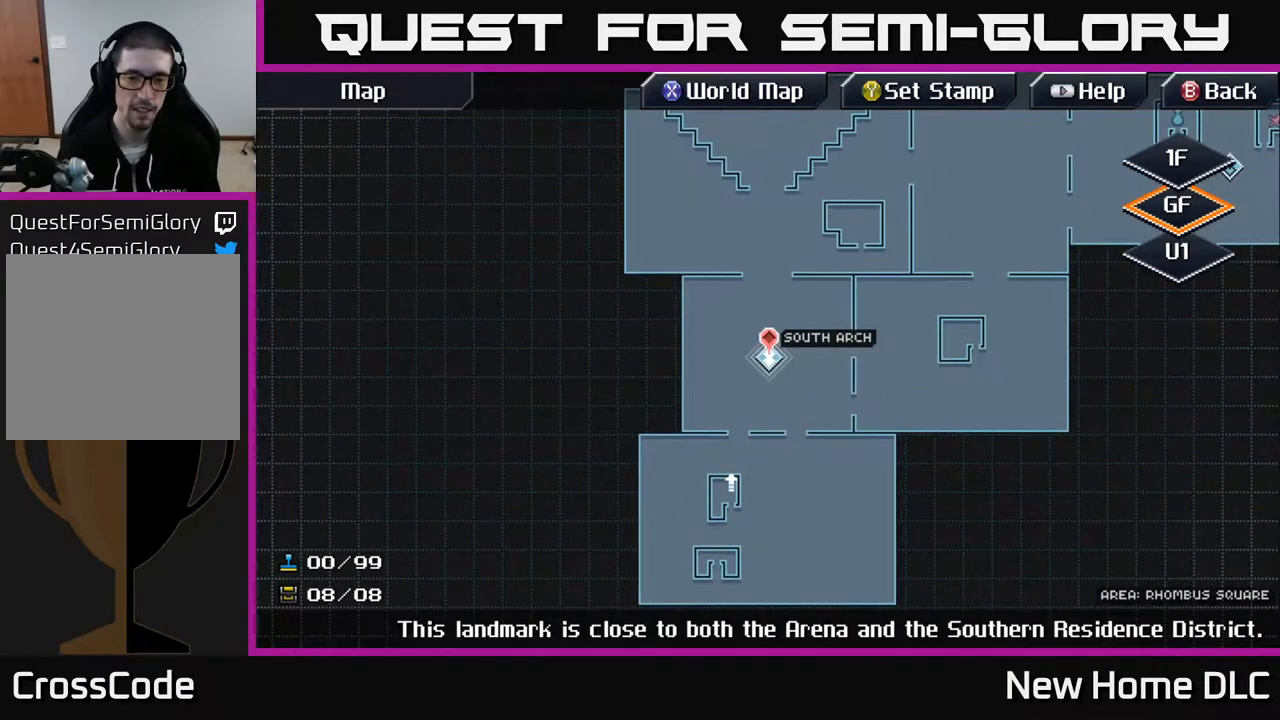
{"buttons": [], "left_stick": "center", "right_stick": "center", "events": [[383, "A", "down"], [483, "A", "up"]]}
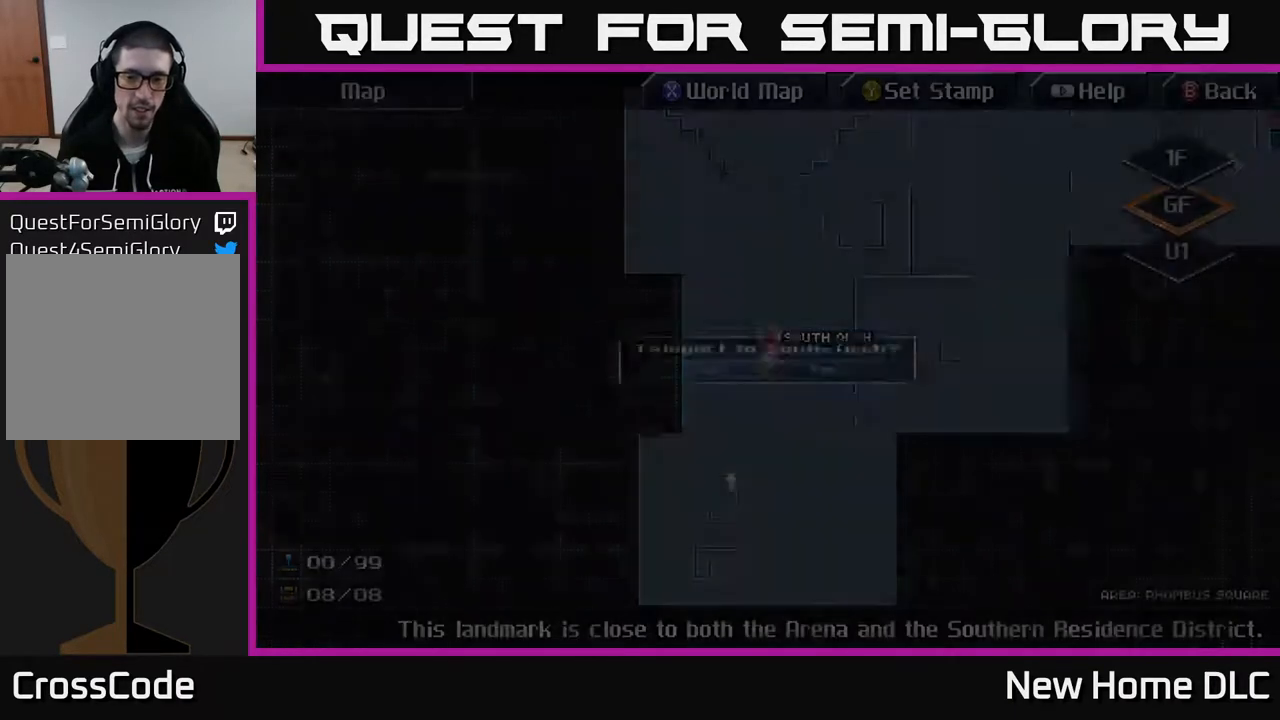
{"buttons": ["A"], "left_stick": "center", "right_stick": "center", "events": [[450, "A", "down"]]}
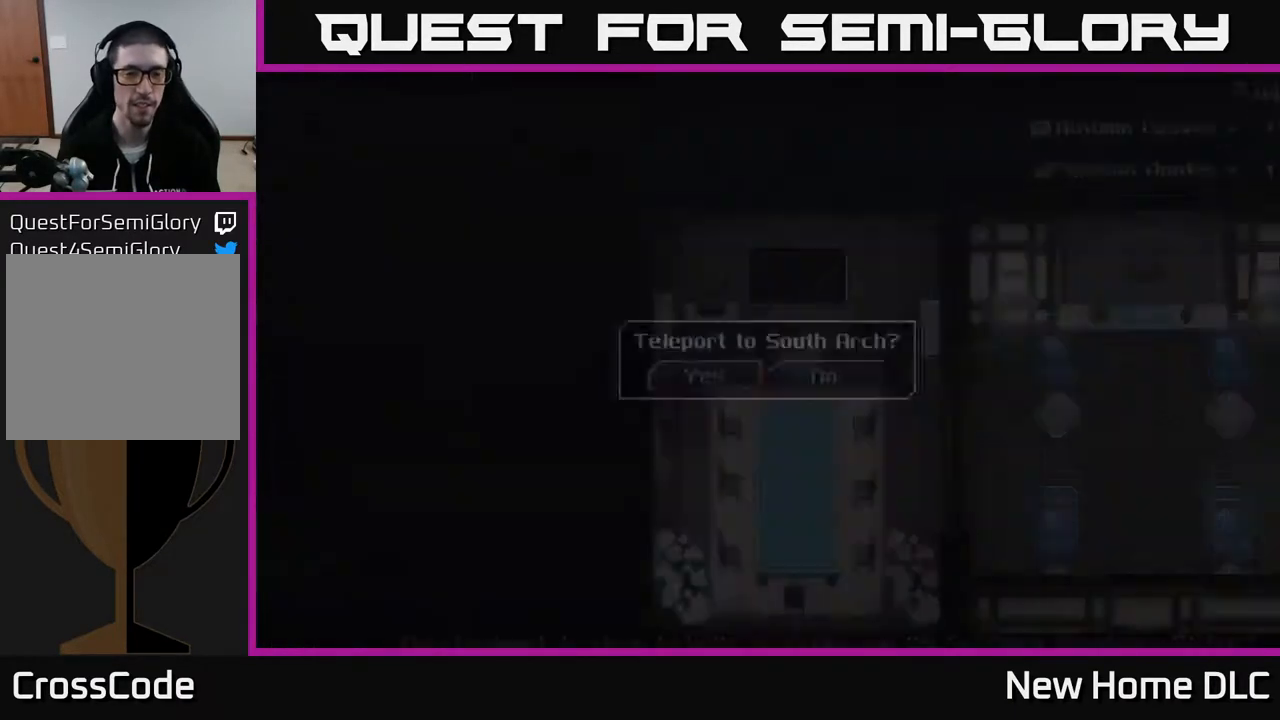
{"buttons": [], "left_stick": "center", "right_stick": "center", "events": [[50, "A", "up"]]}
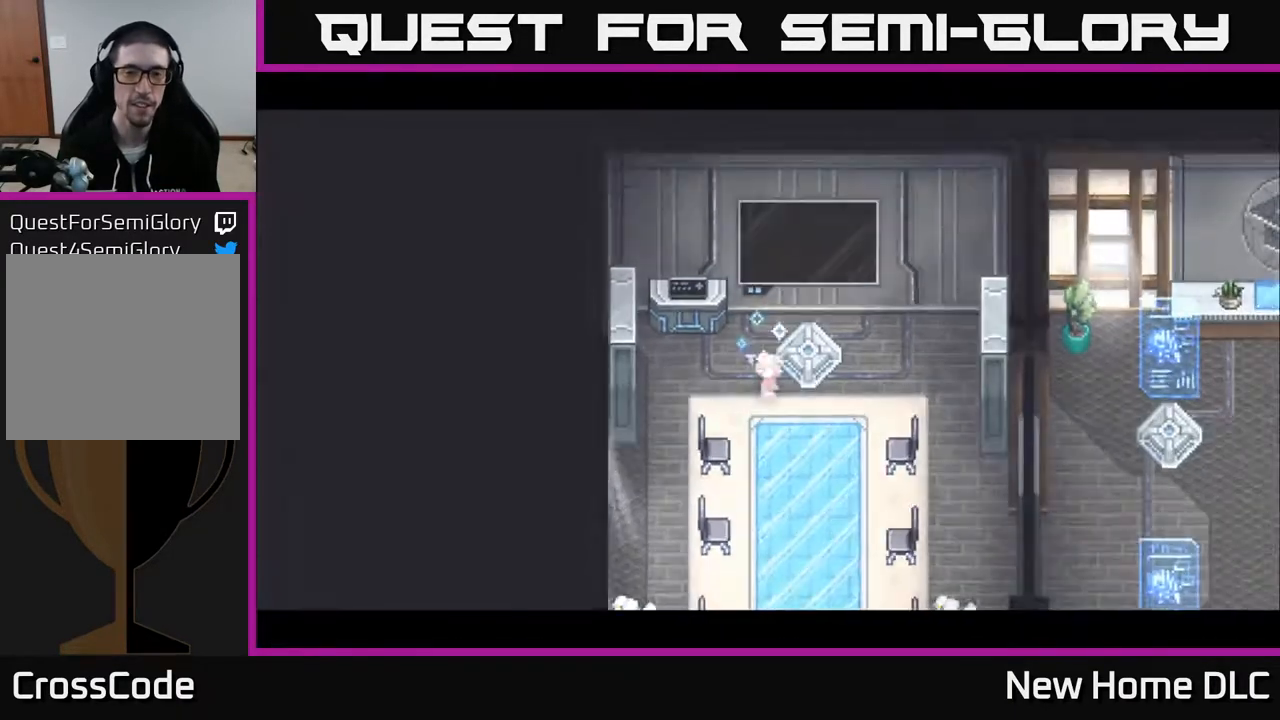
{"buttons": [], "left_stick": "center", "right_stick": "center", "events": []}
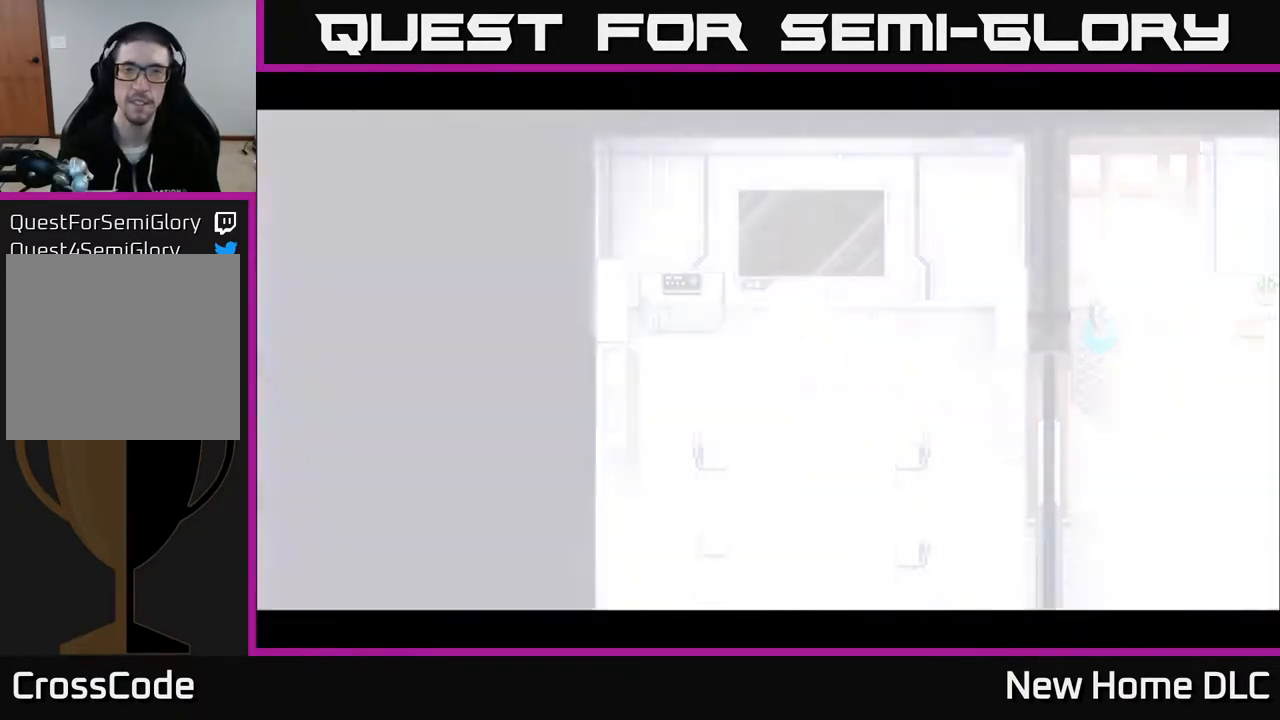
{"buttons": [], "left_stick": "center", "right_stick": "center", "events": []}
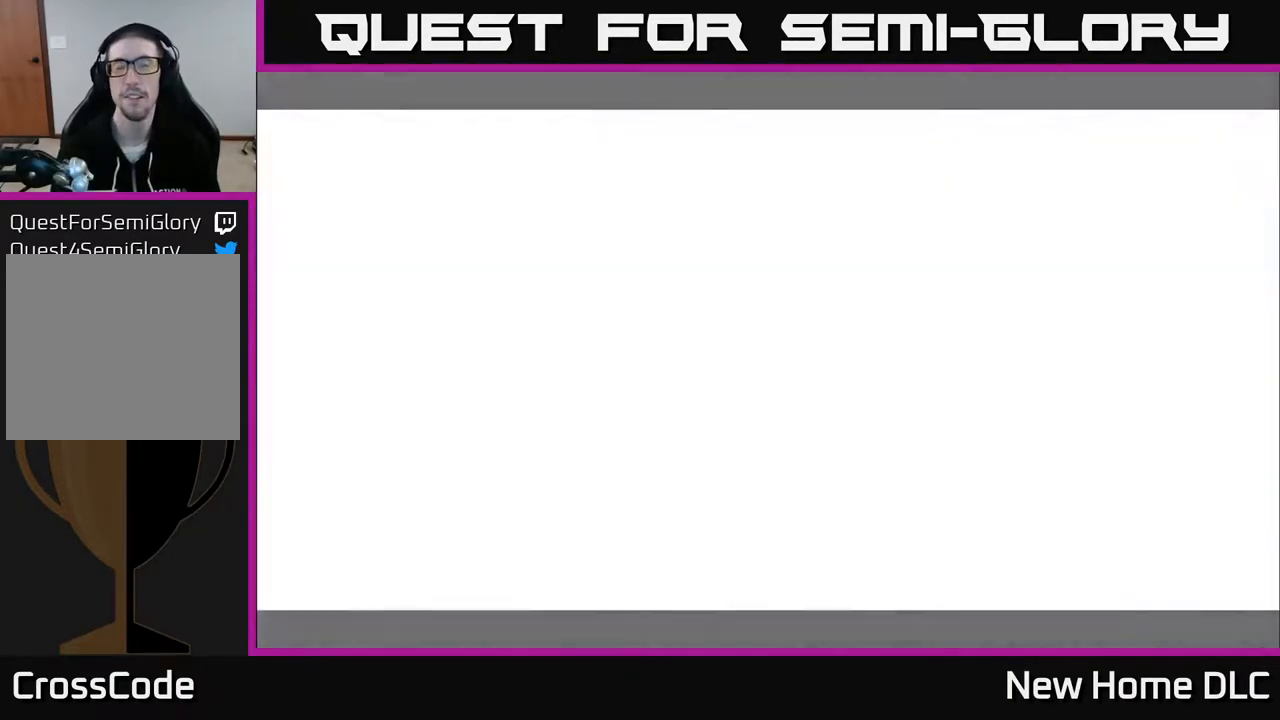
{"buttons": [], "left_stick": "center", "right_stick": "center", "events": []}
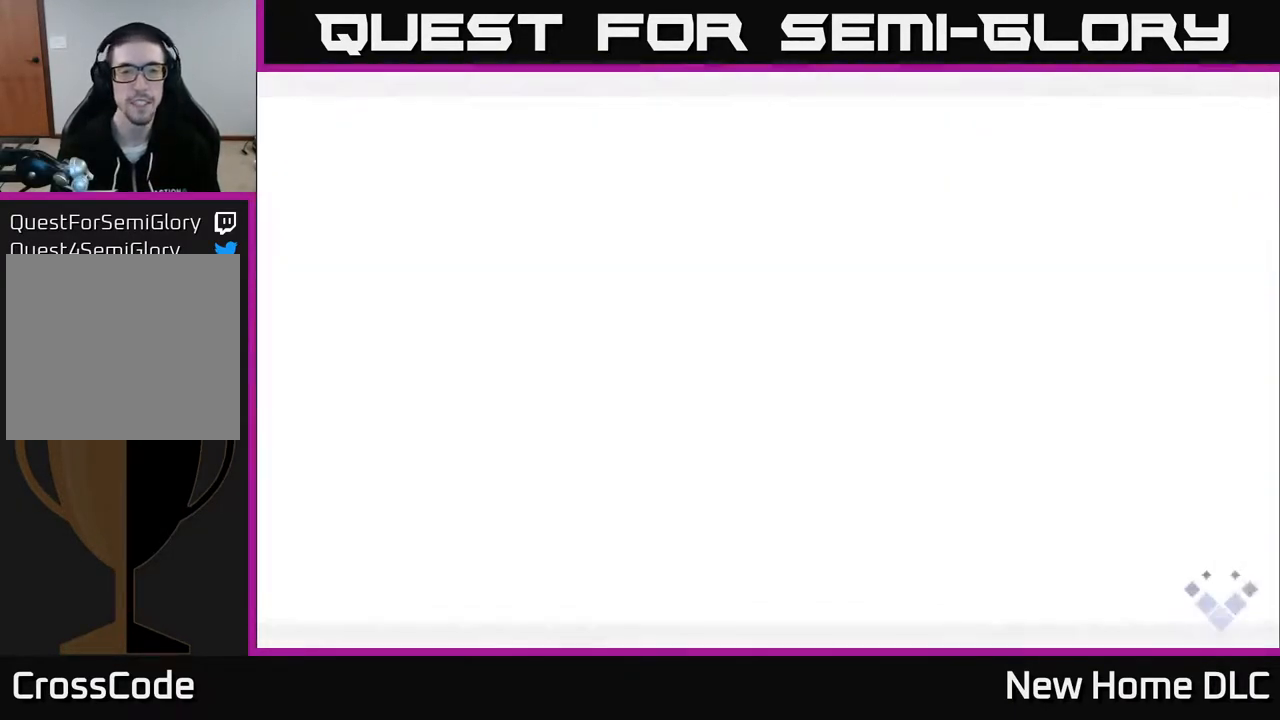
{"buttons": [], "left_stick": "center", "right_stick": "center", "events": []}
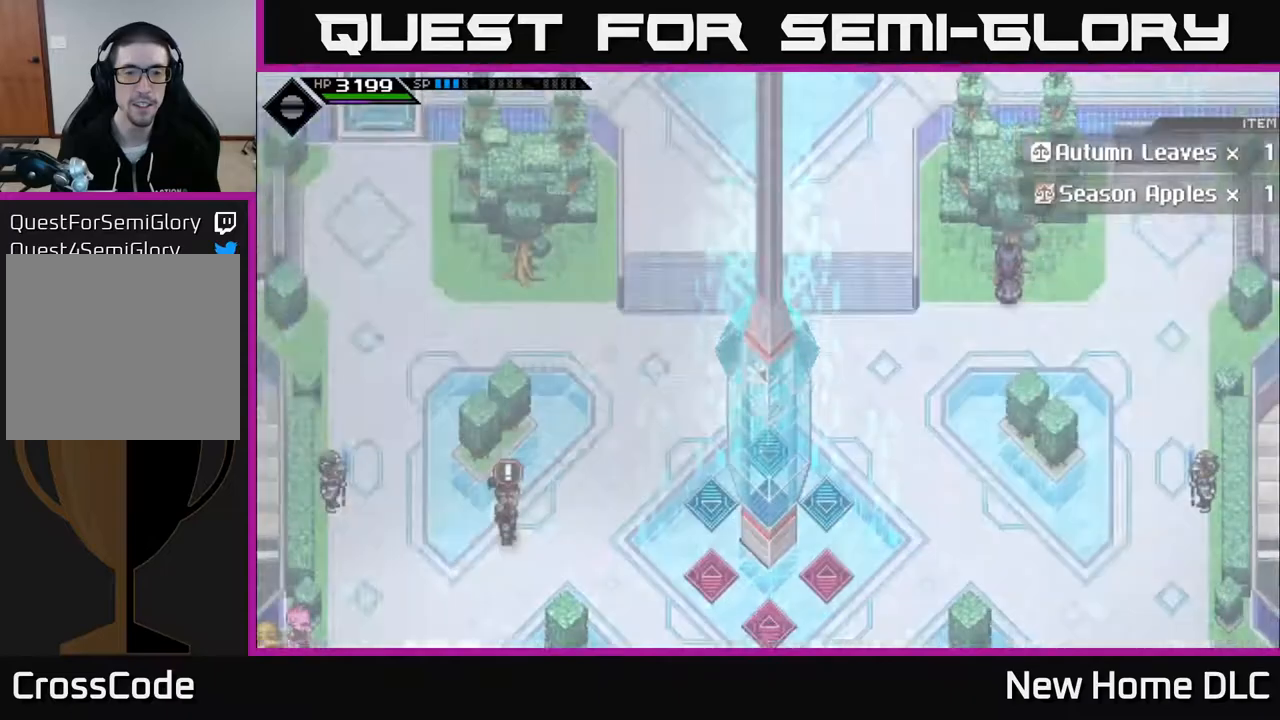
{"buttons": [], "left_stick": "down", "right_stick": "center", "events": [[133, "left_stick", "down"]]}
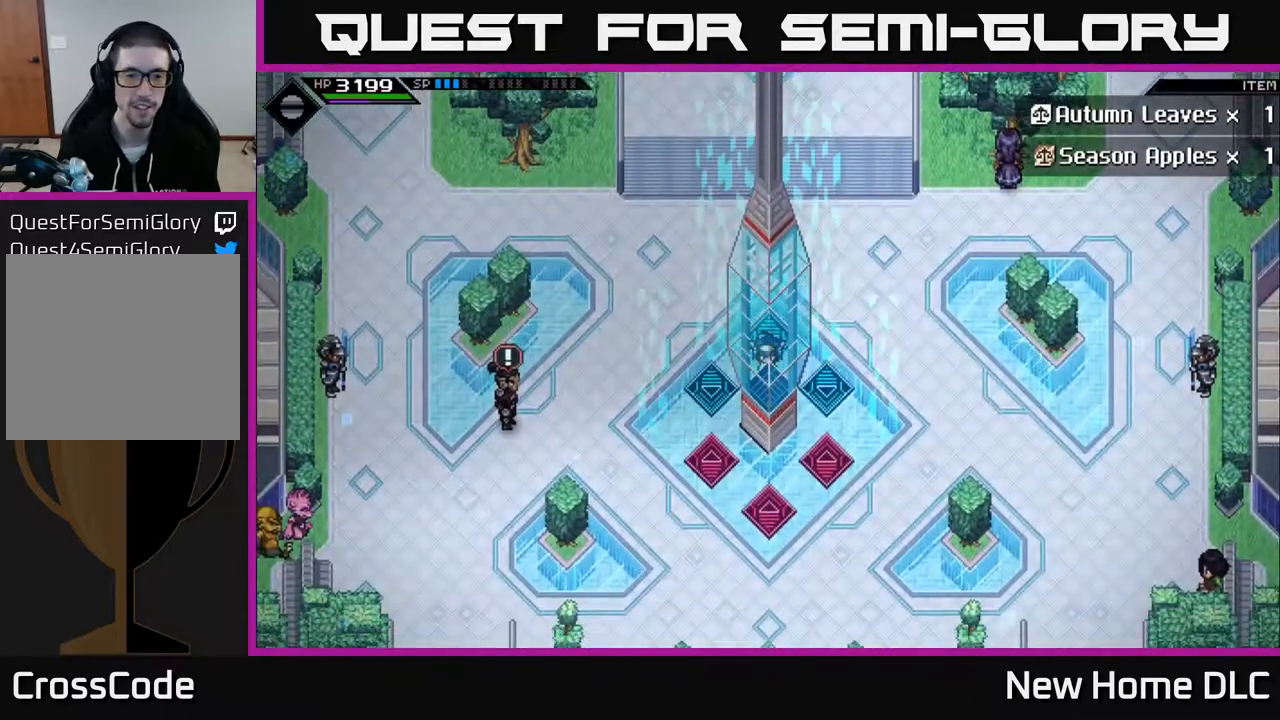
{"buttons": [], "left_stick": "left", "right_stick": "center", "events": [[117, "left_stick", "down-left"], [250, "left_stick", "left"]]}
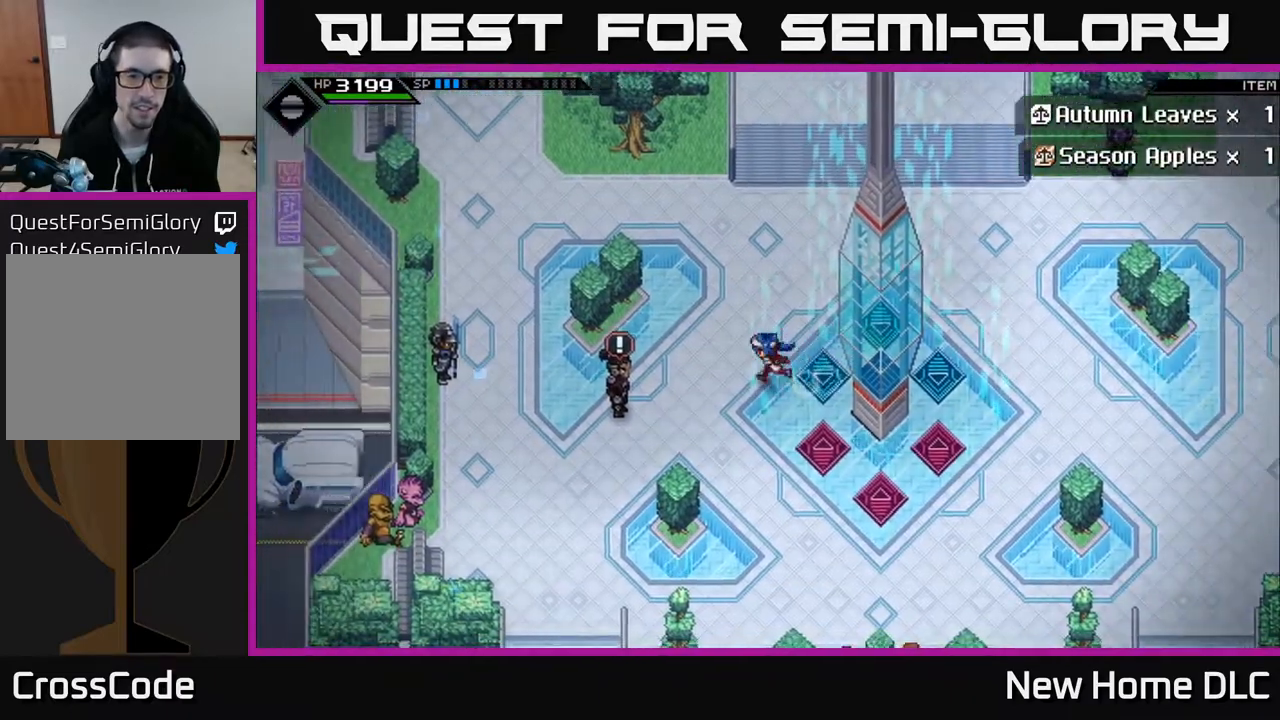
{"buttons": [], "left_stick": "center", "right_stick": "center", "events": [[50, "left_stick", "down-left"], [217, "left_stick", "left"], [317, "left_stick", "center"], [417, "A", "down"], [500, "A", "up"]]}
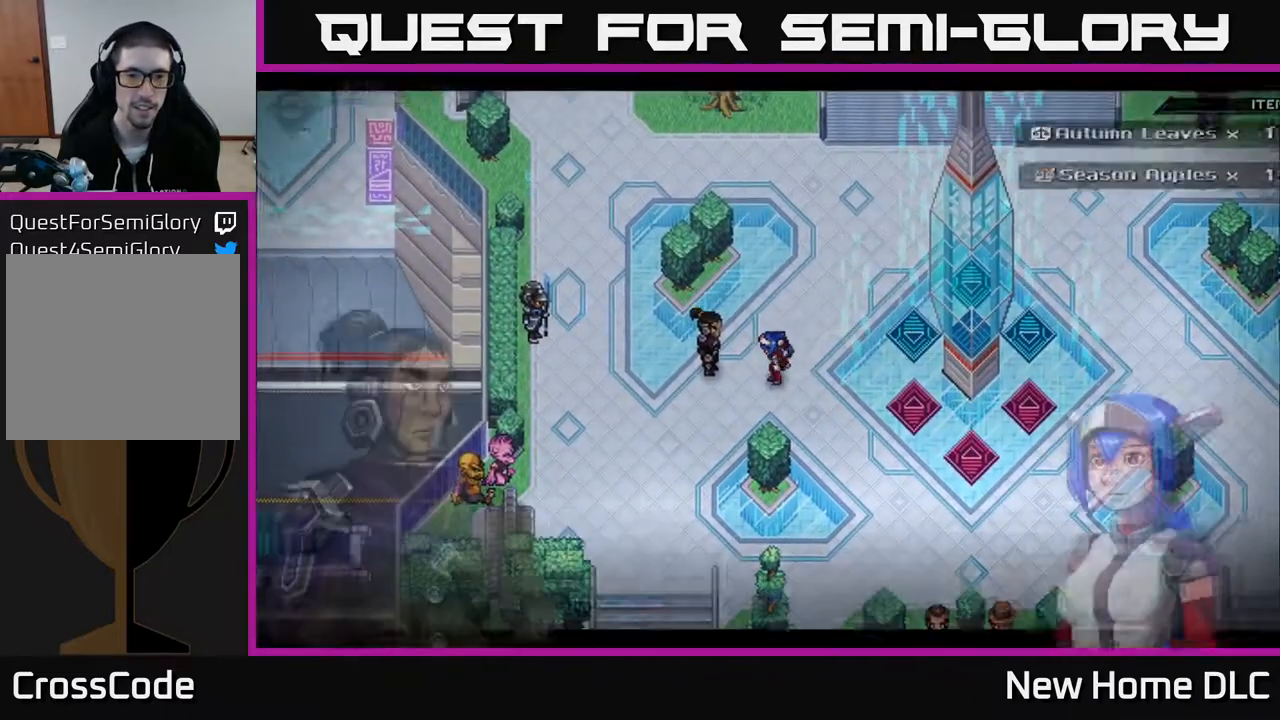
{"buttons": [], "left_stick": "center", "right_stick": "center", "events": []}
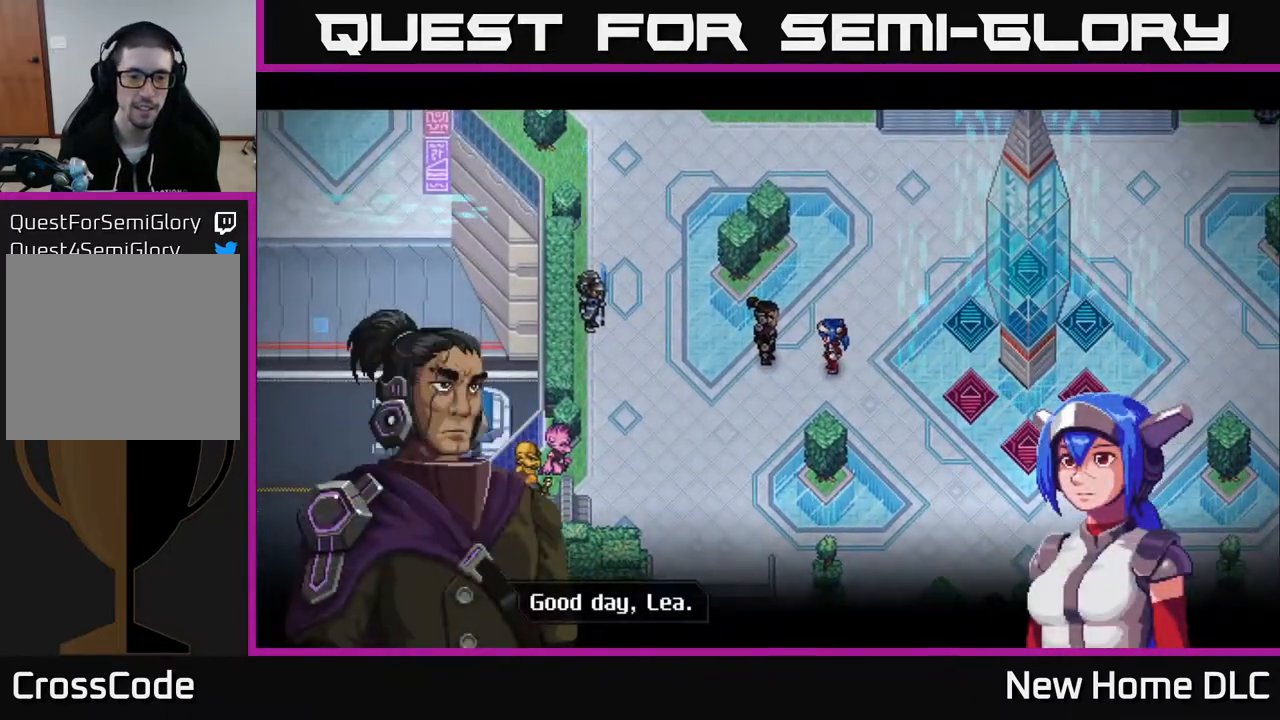
{"buttons": [], "left_stick": "center", "right_stick": "center", "events": [[100, "A", "down"], [250, "A", "up"]]}
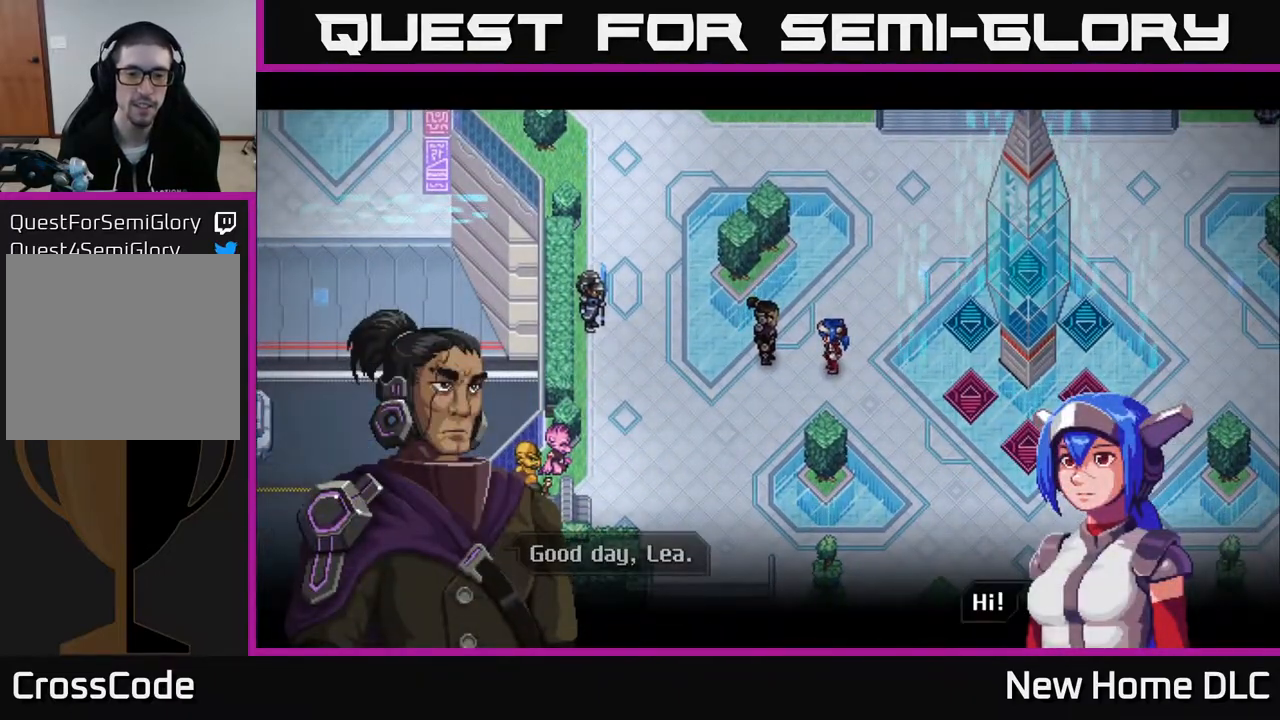
{"buttons": [], "left_stick": "center", "right_stick": "center", "events": [[150, "A", "down"], [283, "A", "up"]]}
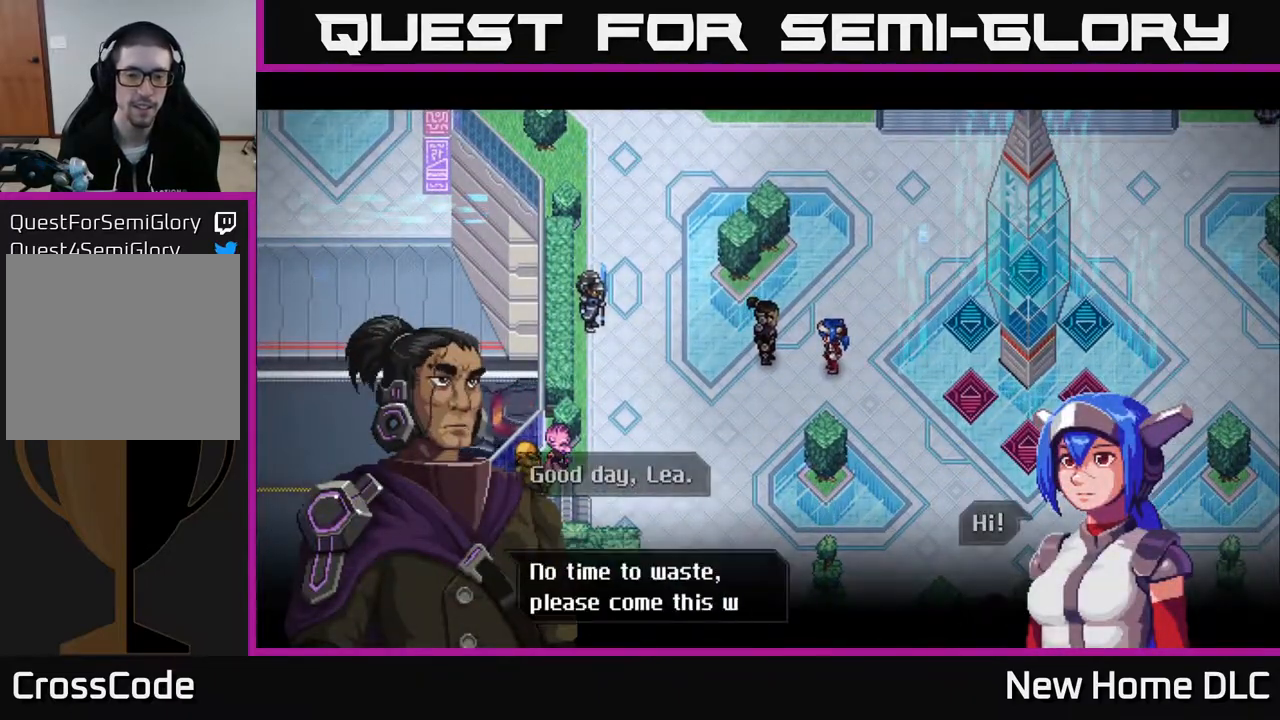
{"buttons": [], "left_stick": "center", "right_stick": "center", "events": []}
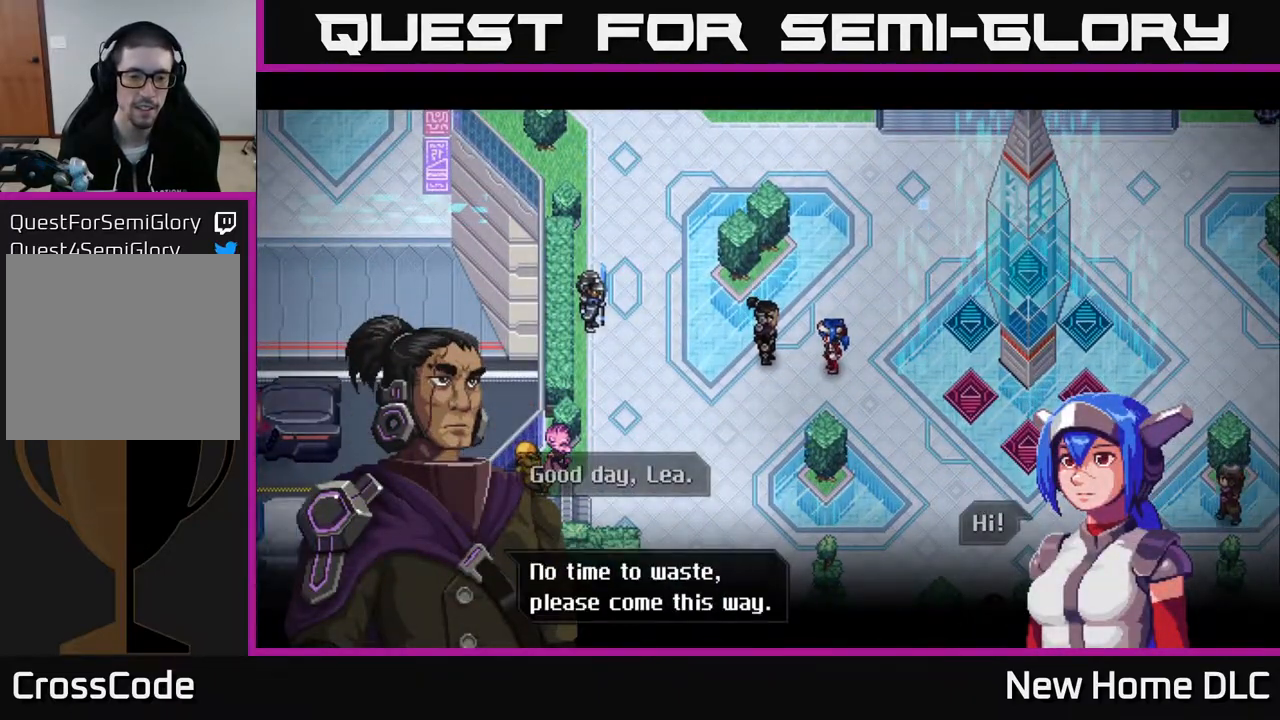
{"buttons": [], "left_stick": "center", "right_stick": "center", "events": [[183, "A", "down"], [283, "A", "up"]]}
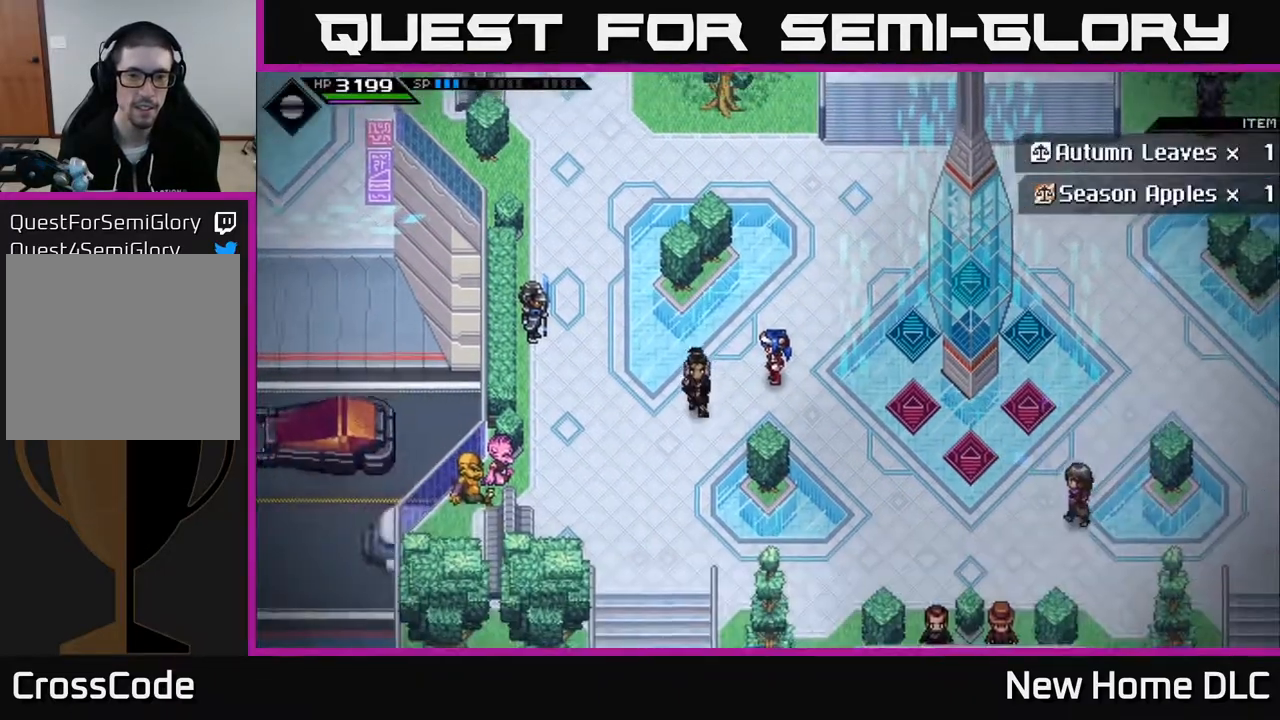
{"buttons": [], "left_stick": "left", "right_stick": "center", "events": [[483, "left_stick", "left"]]}
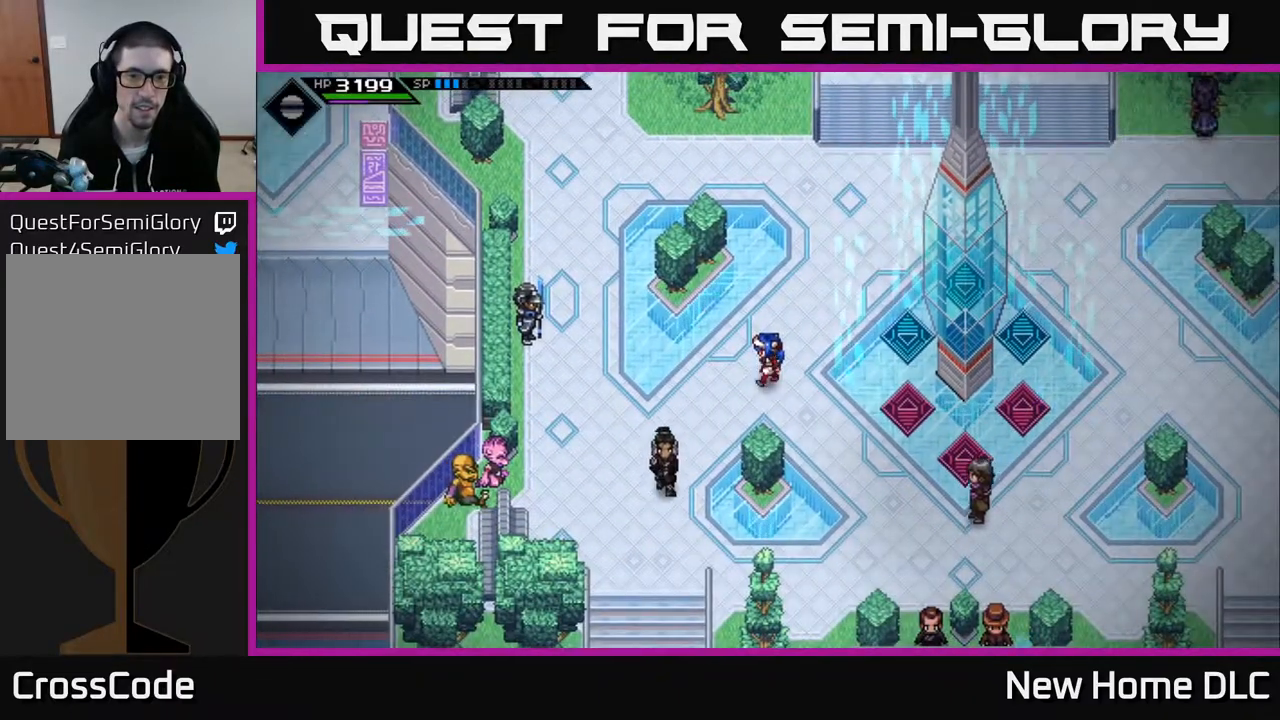
{"buttons": [], "left_stick": "down-left", "right_stick": "center", "events": [[83, "left_stick", "down-left"]]}
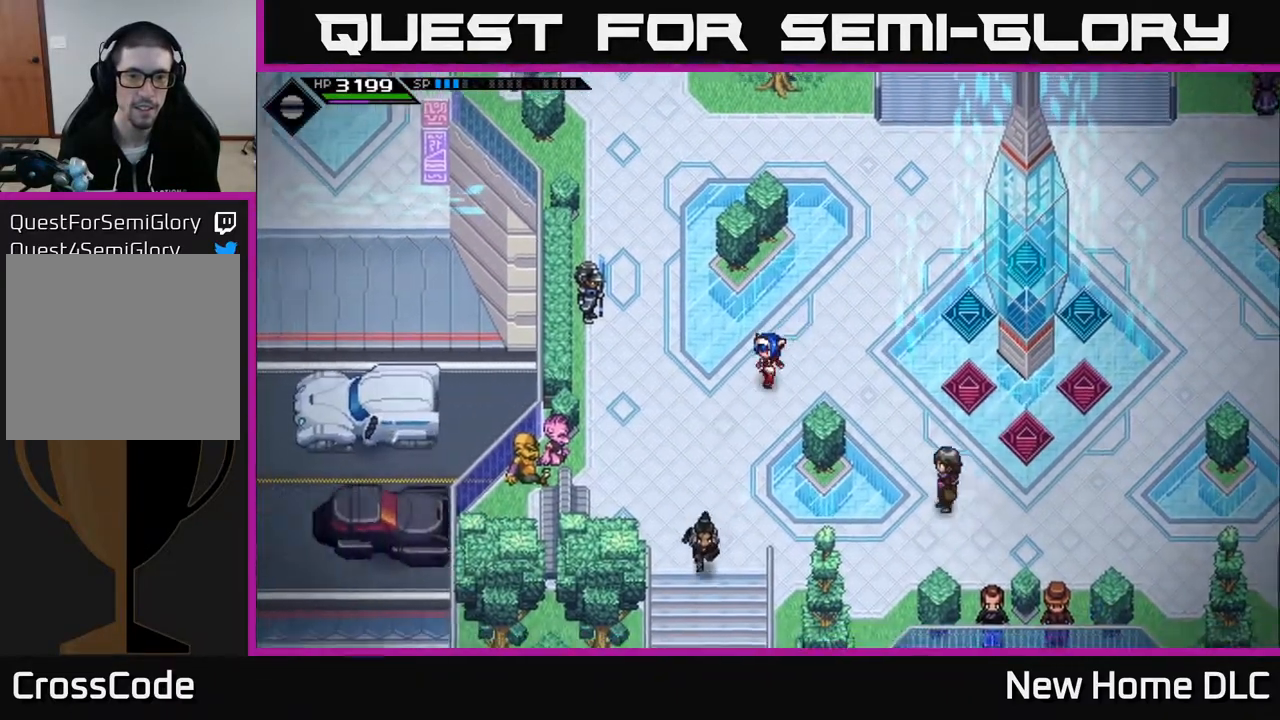
{"buttons": [], "left_stick": "down", "right_stick": "center", "events": [[433, "left_stick", "down"]]}
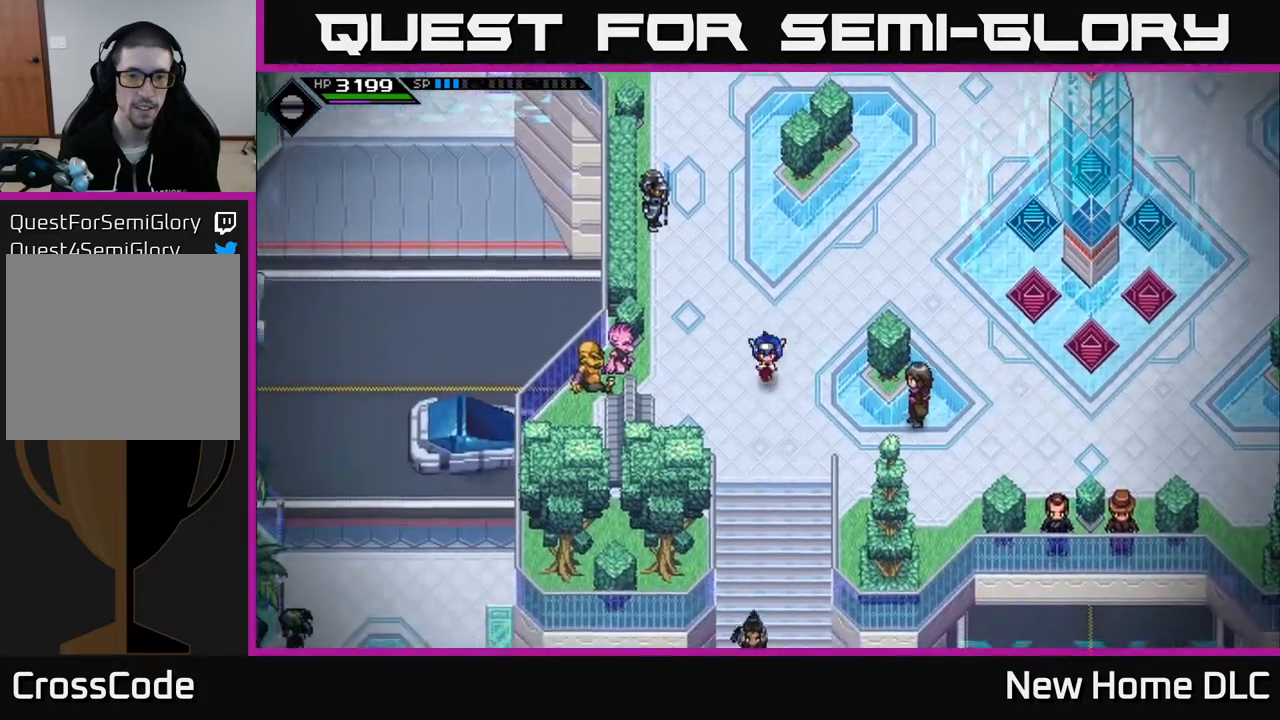
{"buttons": [], "left_stick": "down", "right_stick": "center", "events": []}
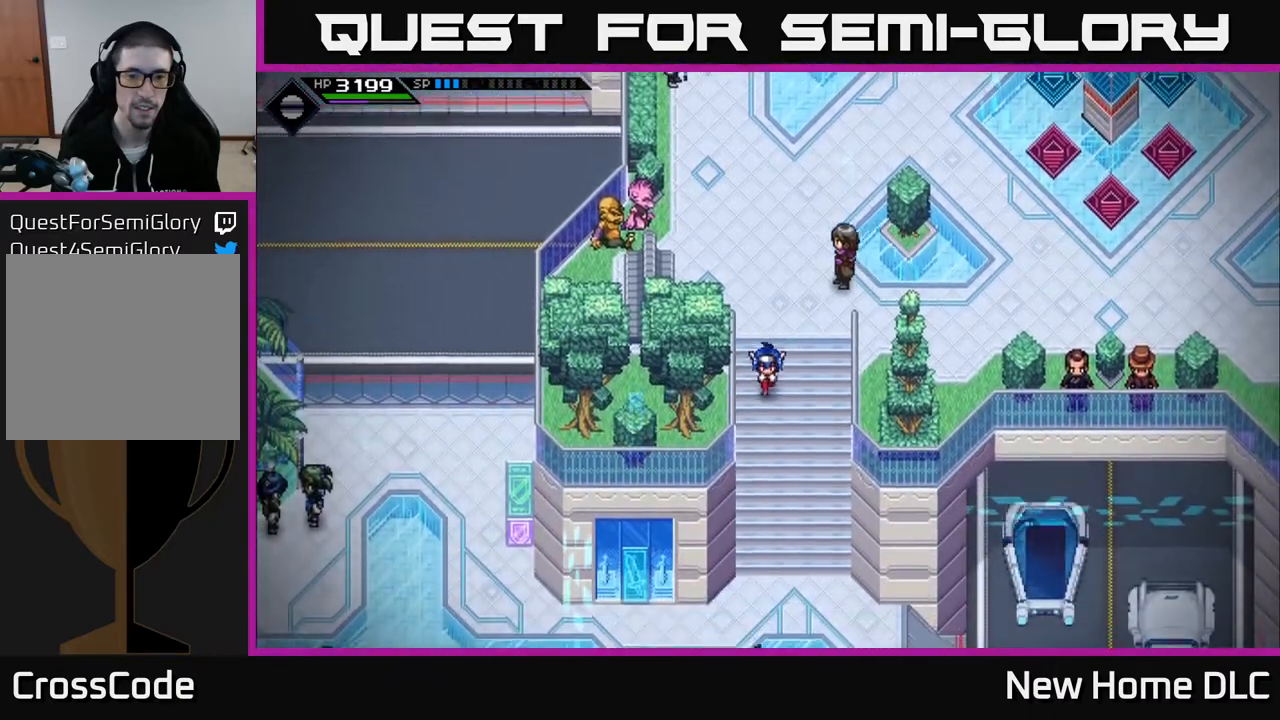
{"buttons": [], "left_stick": "down", "right_stick": "center", "events": []}
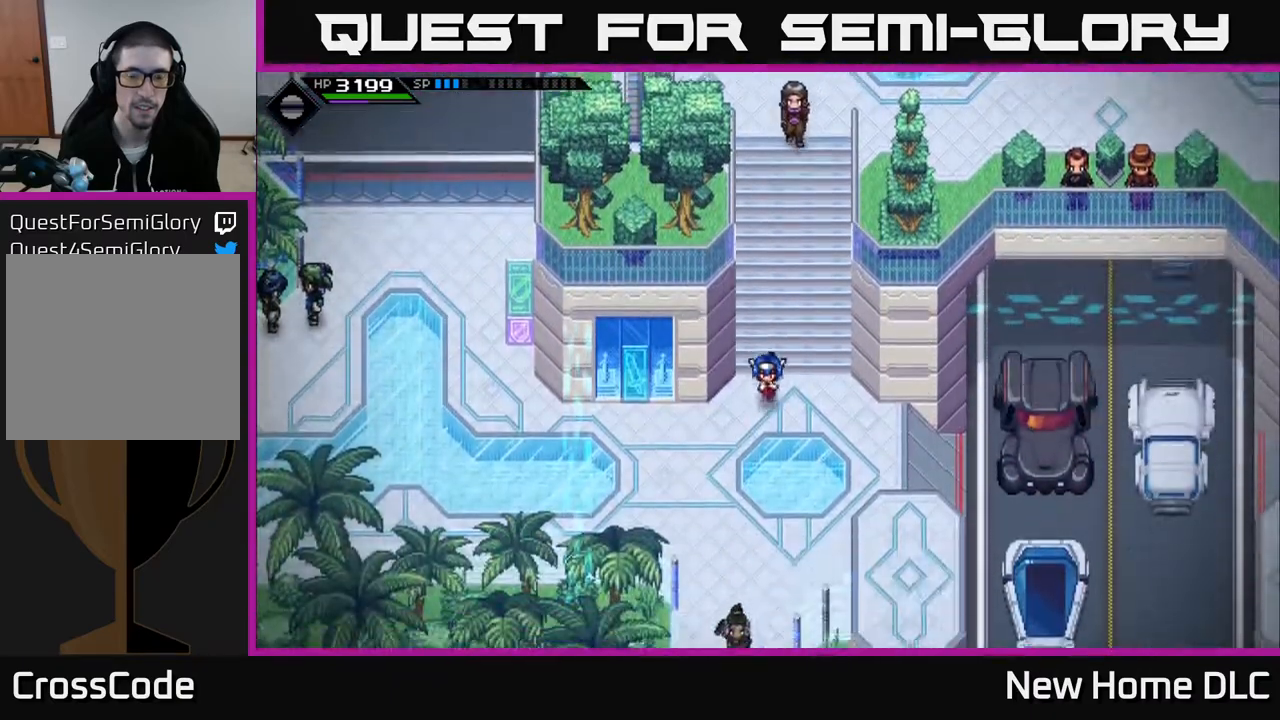
{"buttons": [], "left_stick": "down", "right_stick": "center", "events": []}
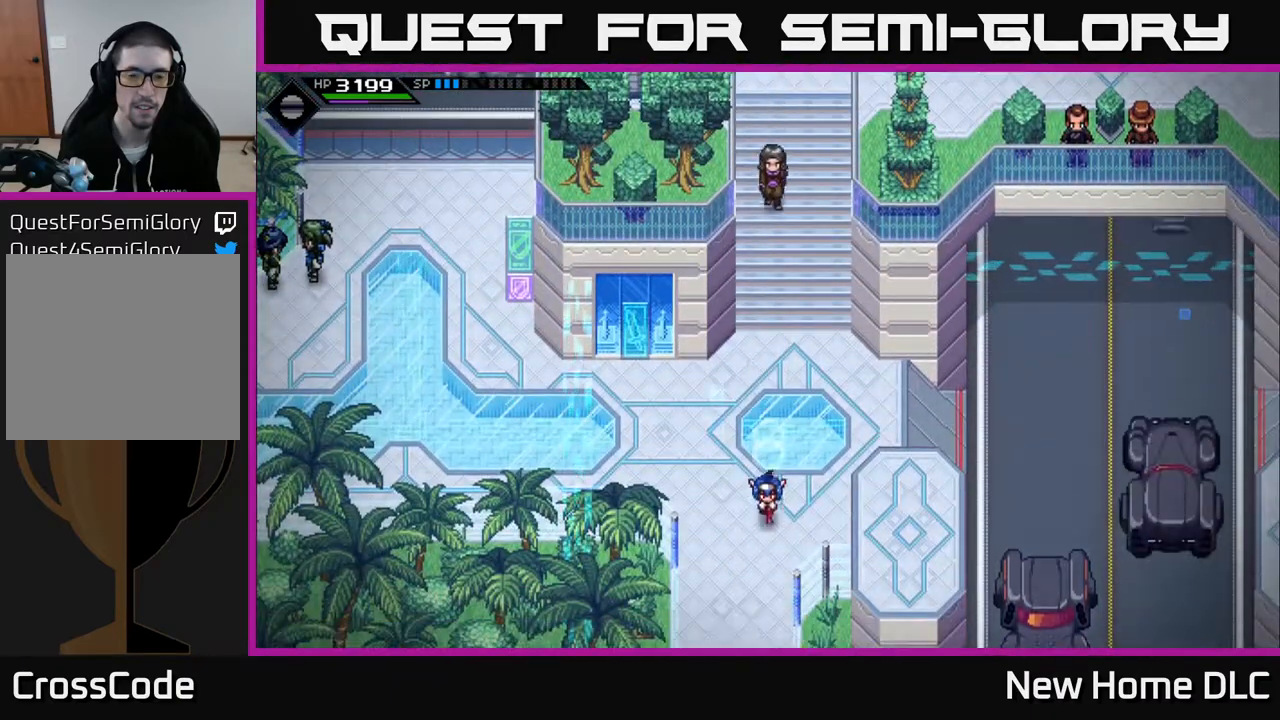
{"buttons": [], "left_stick": "down", "right_stick": "center", "events": []}
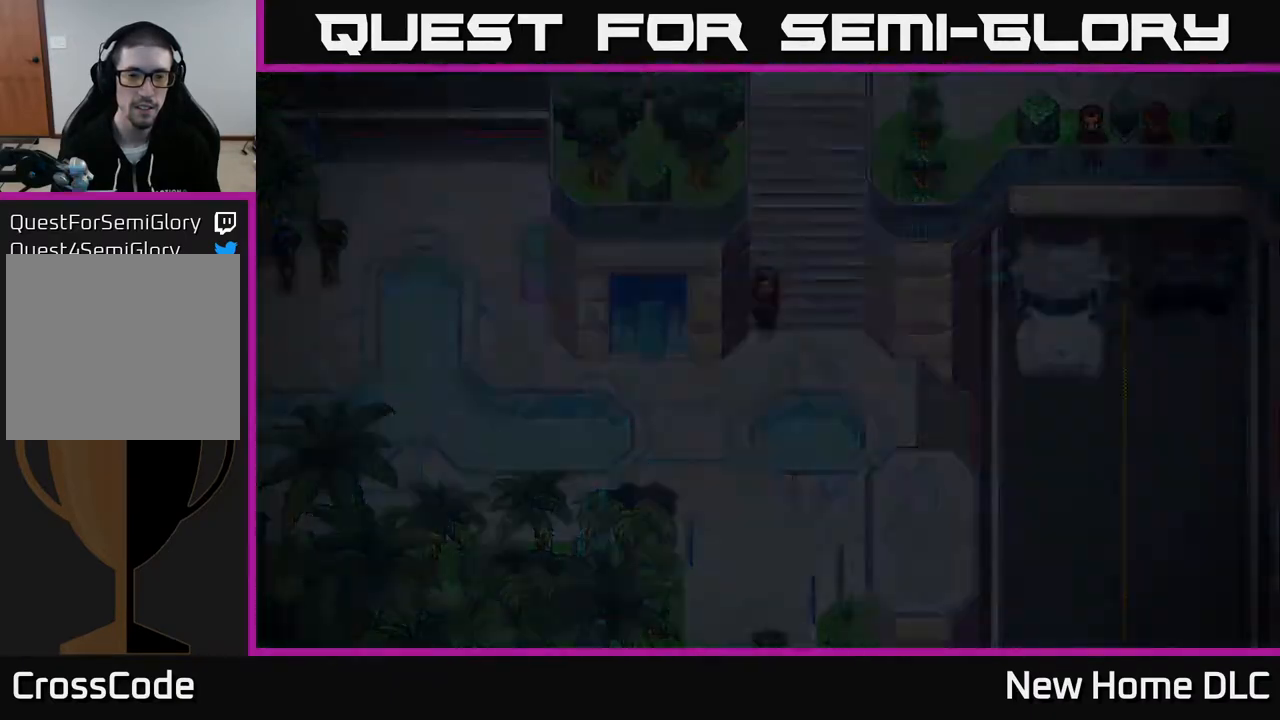
{"buttons": [], "left_stick": "down", "right_stick": "center", "events": []}
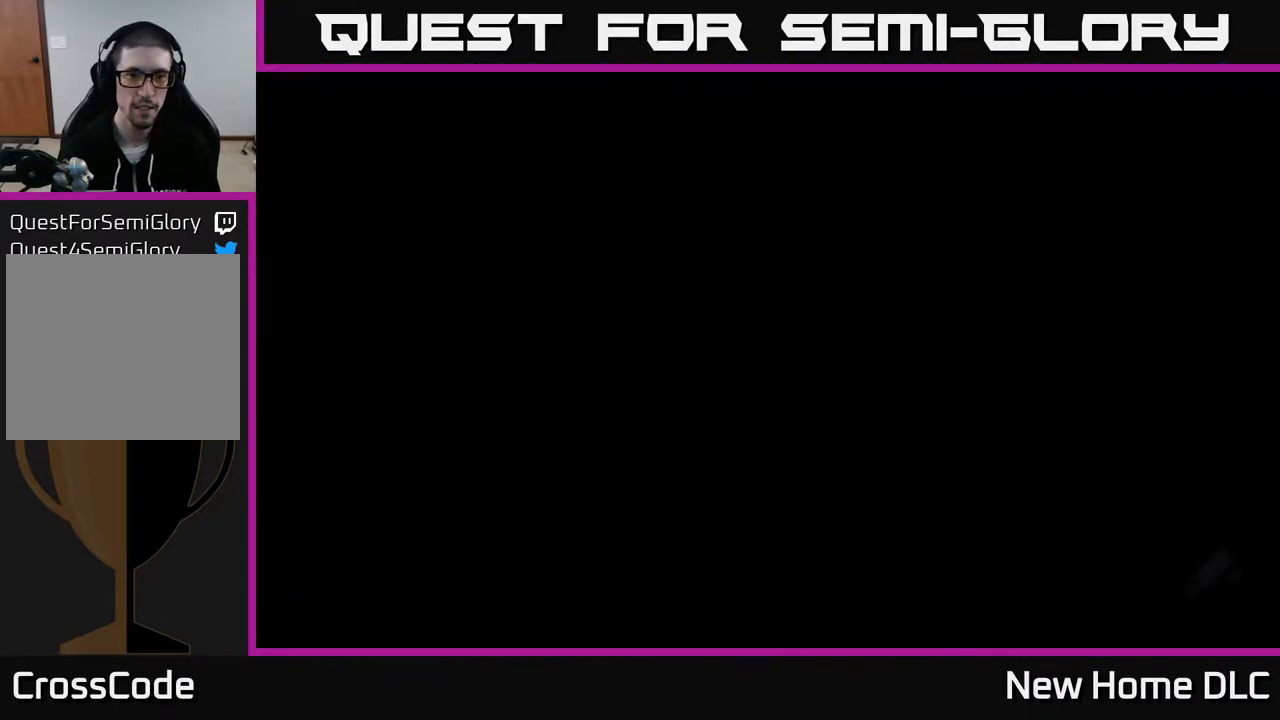
{"buttons": [], "left_stick": "down", "right_stick": "center", "events": [[50, "left_stick", "center"], [300, "left_stick", "down"]]}
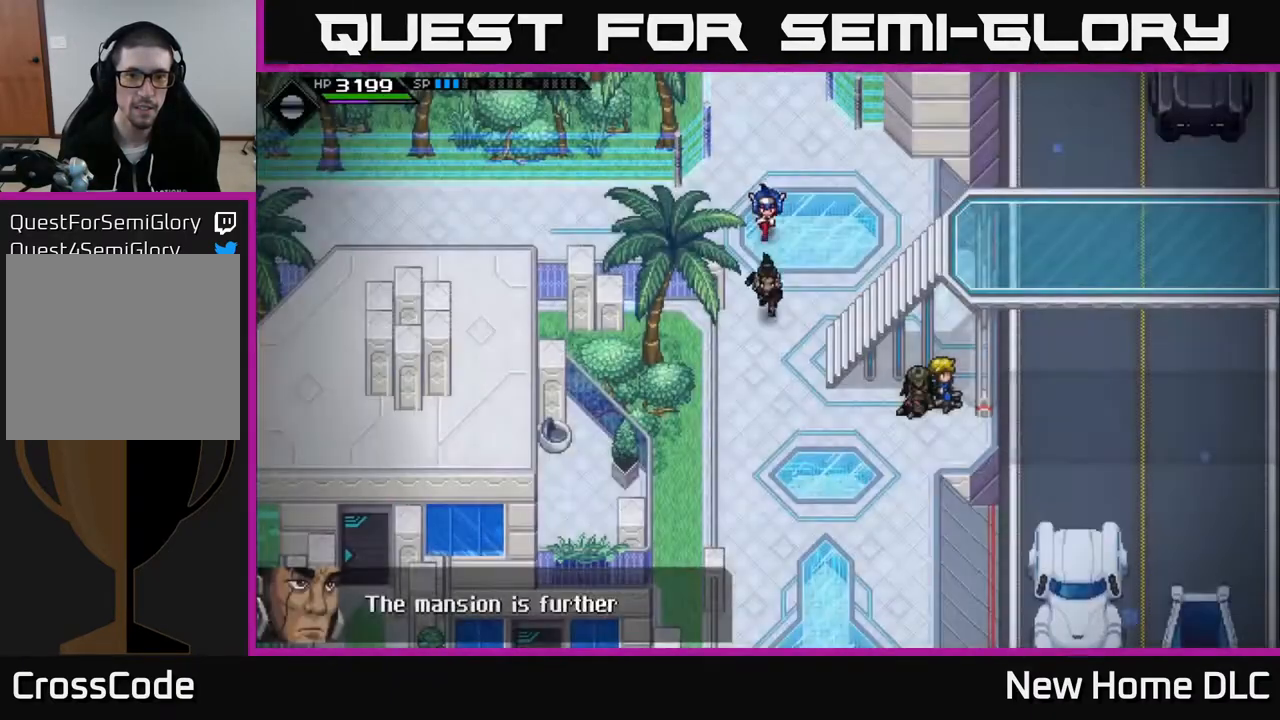
{"buttons": [], "left_stick": "down", "right_stick": "center", "events": []}
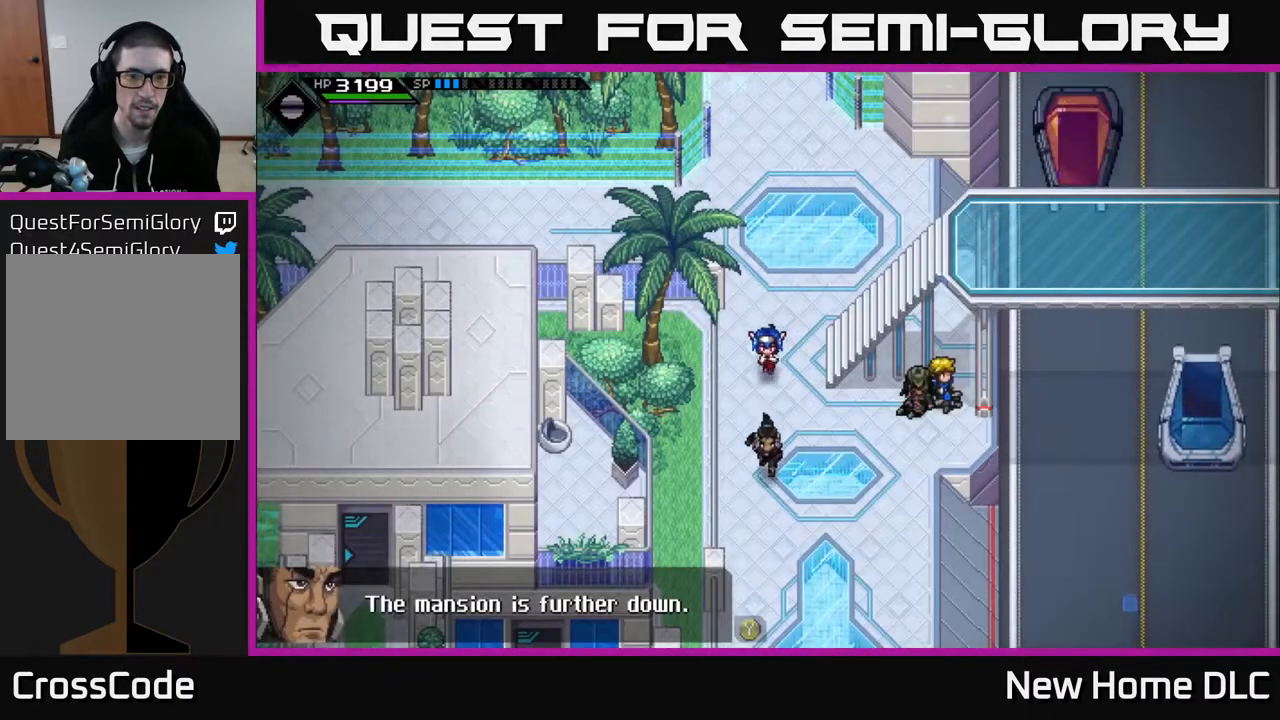
{"buttons": [], "left_stick": "down", "right_stick": "center", "events": []}